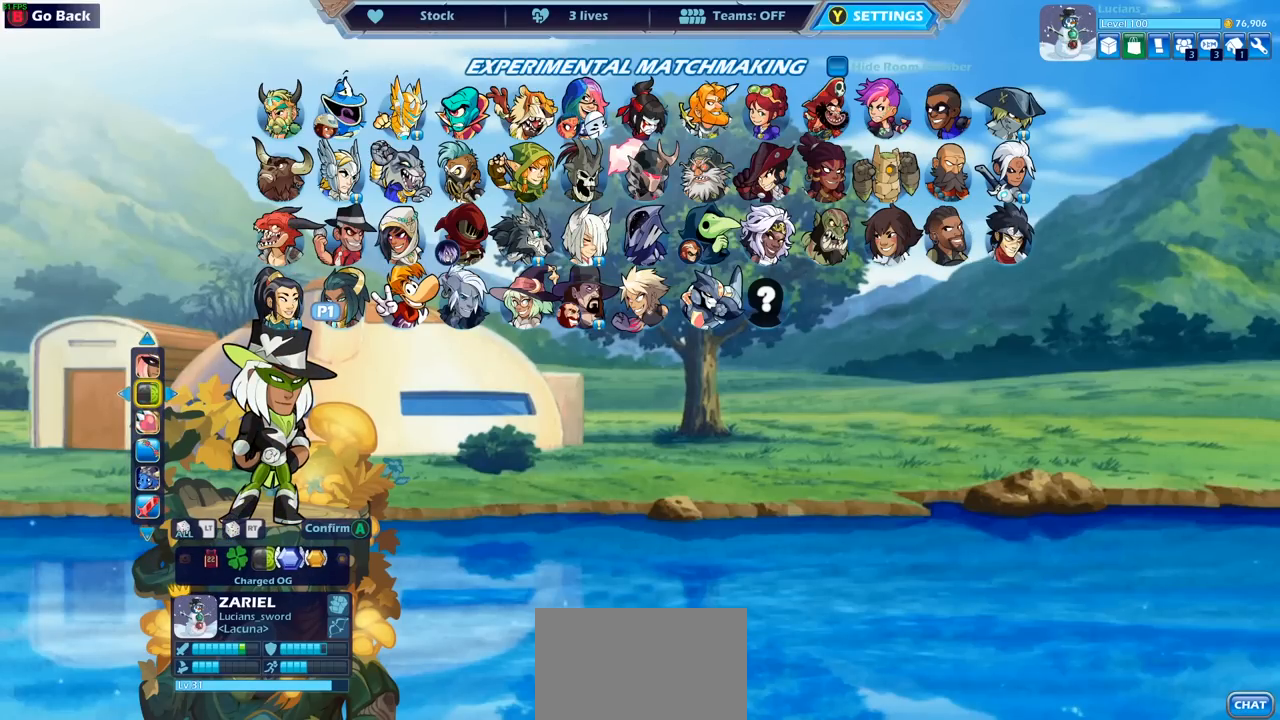
Gameplay with a controller (PlayStation layout); each line is a JSON object with the inputs held at the frame after it. "events" lists button and stick changes between this image and that frame as [ms after this image, input, new state], when the widget could be followed in between.
{"buttons": [], "left_stick": "center", "right_stick": "center", "events": [[33, "DPAD_LEFT", "up"], [300, "DPAD_LEFT", "down"], [400, "DPAD_LEFT", "up"]]}
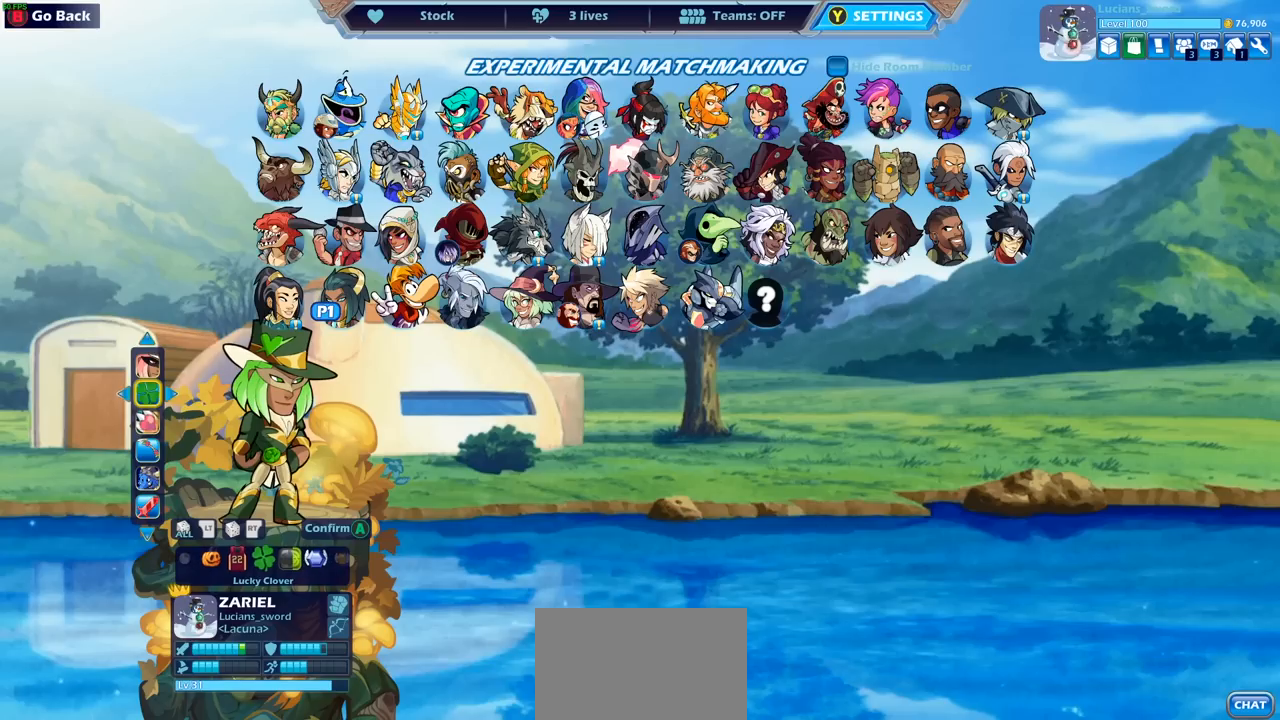
{"buttons": [], "left_stick": "center", "right_stick": "center", "events": [[117, "DPAD_LEFT", "down"], [233, "DPAD_LEFT", "up"]]}
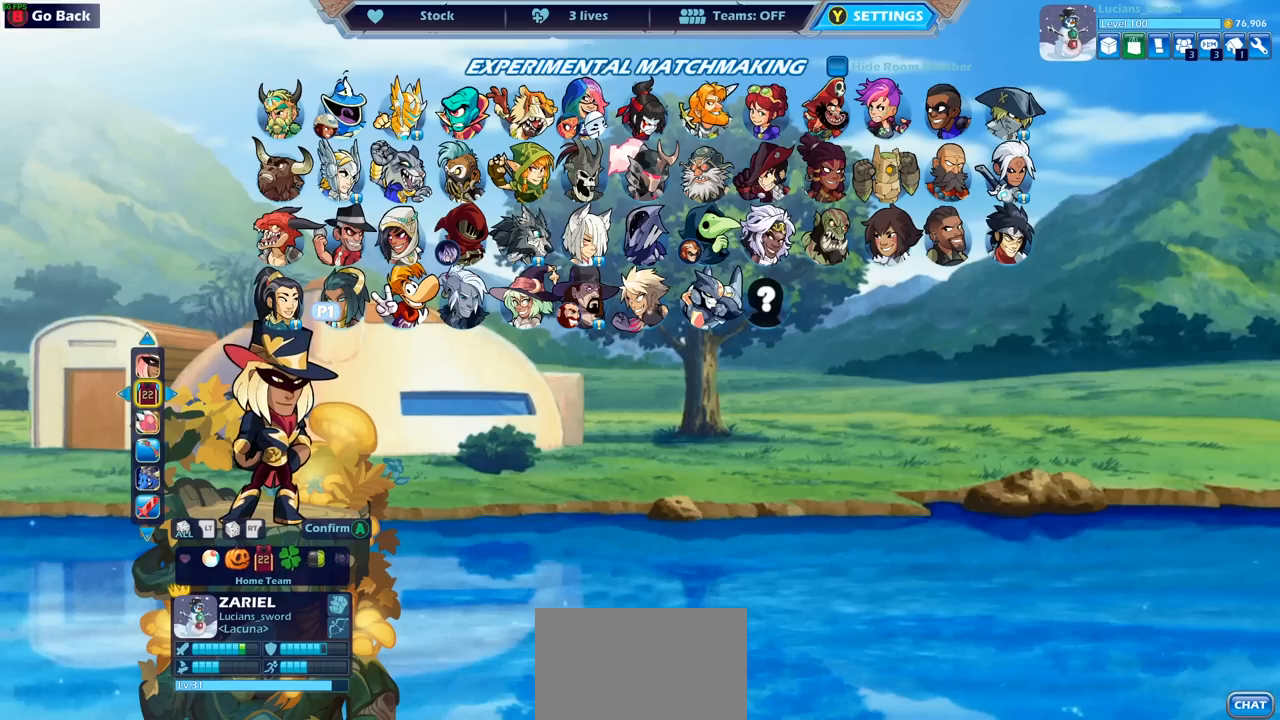
{"buttons": [], "left_stick": "center", "right_stick": "center", "events": [[267, "DPAD_LEFT", "down"], [383, "DPAD_LEFT", "up"]]}
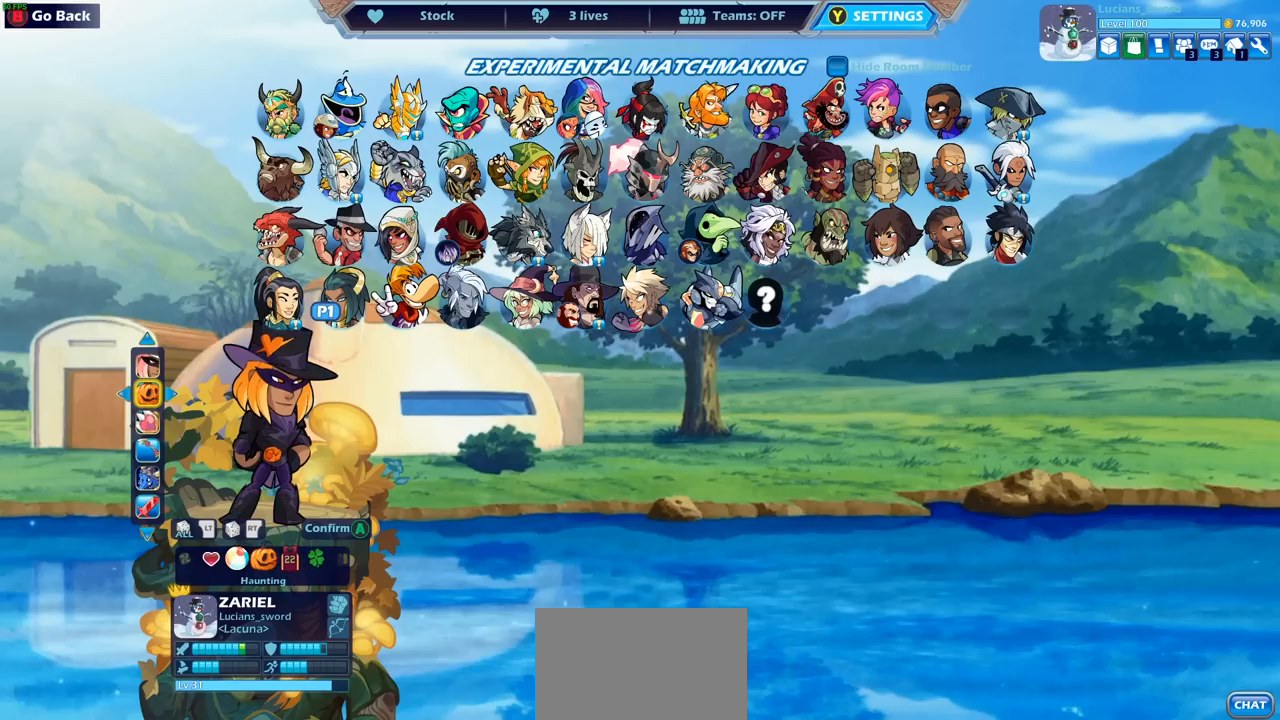
{"buttons": ["DPAD_LEFT"], "left_stick": "center", "right_stick": "center", "events": [[150, "DPAD_LEFT", "down"], [267, "DPAD_LEFT", "up"], [483, "DPAD_LEFT", "down"]]}
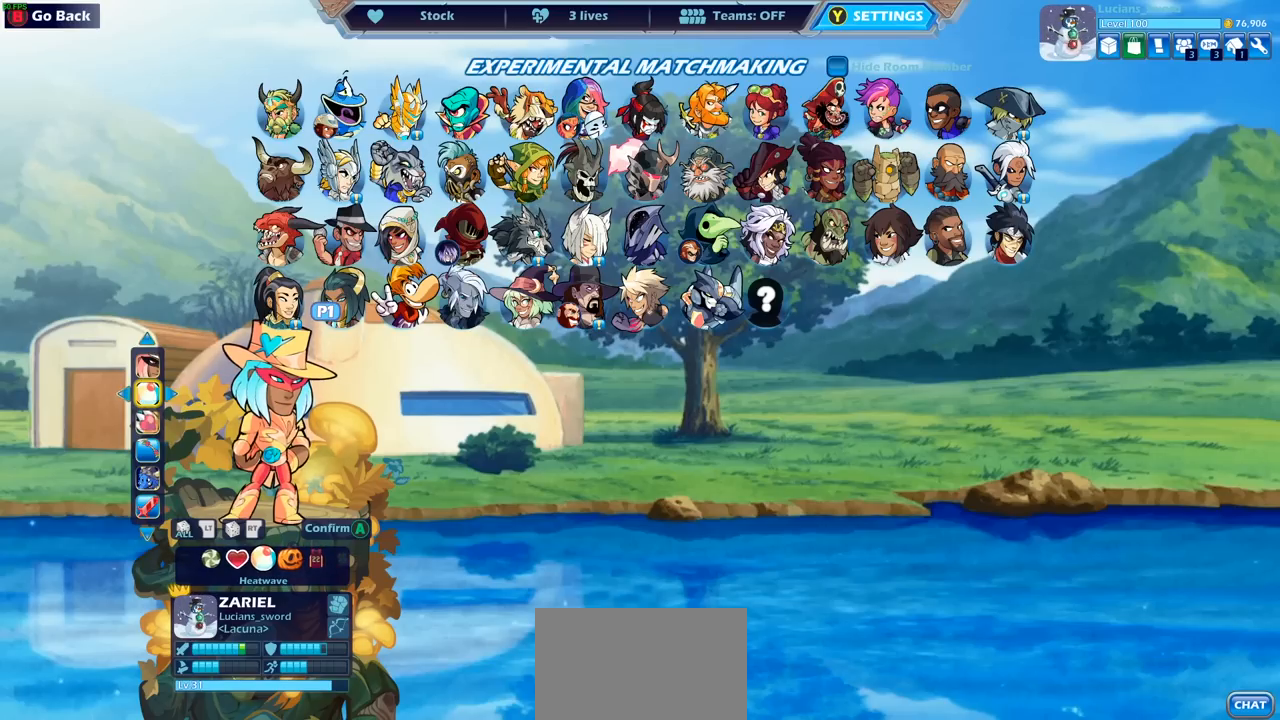
{"buttons": [], "left_stick": "center", "right_stick": "center", "events": [[83, "DPAD_LEFT", "up"]]}
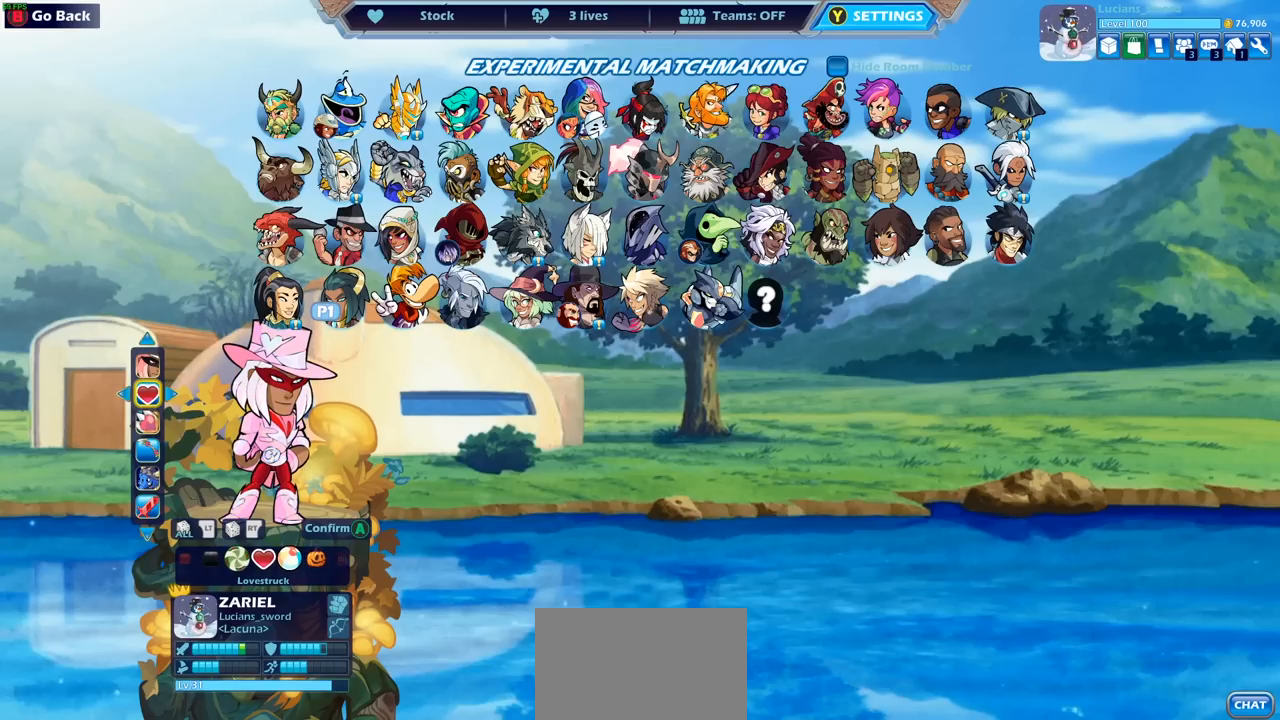
{"buttons": ["CROSS"], "left_stick": "center", "right_stick": "center", "events": [[467, "CROSS", "down"]]}
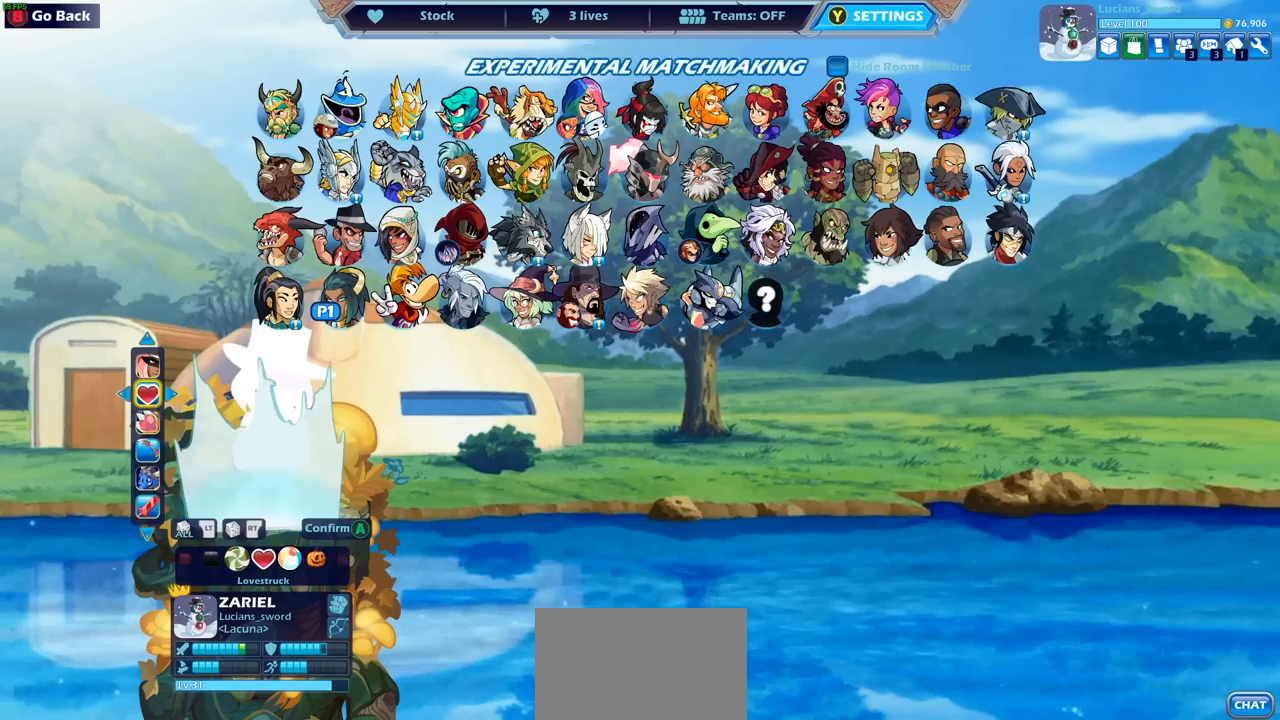
{"buttons": [], "left_stick": "center", "right_stick": "center", "events": [[50, "CROSS", "up"]]}
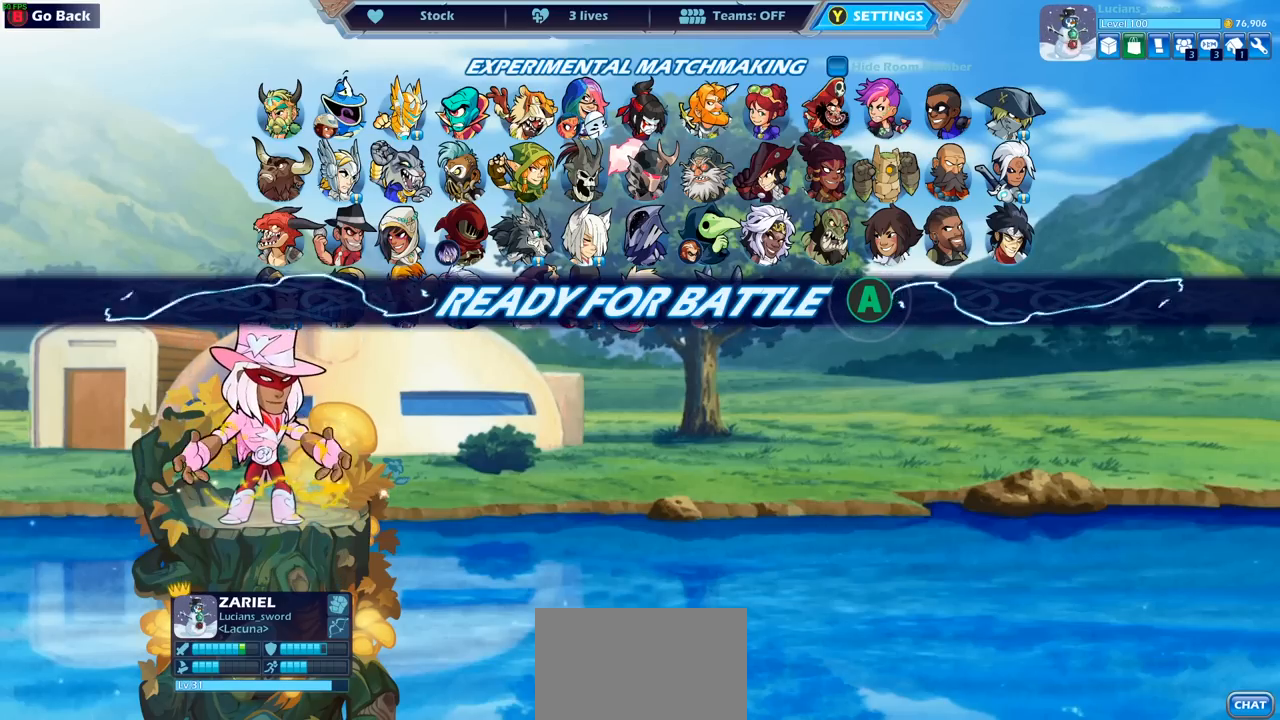
{"buttons": [], "left_stick": "center", "right_stick": "center", "events": []}
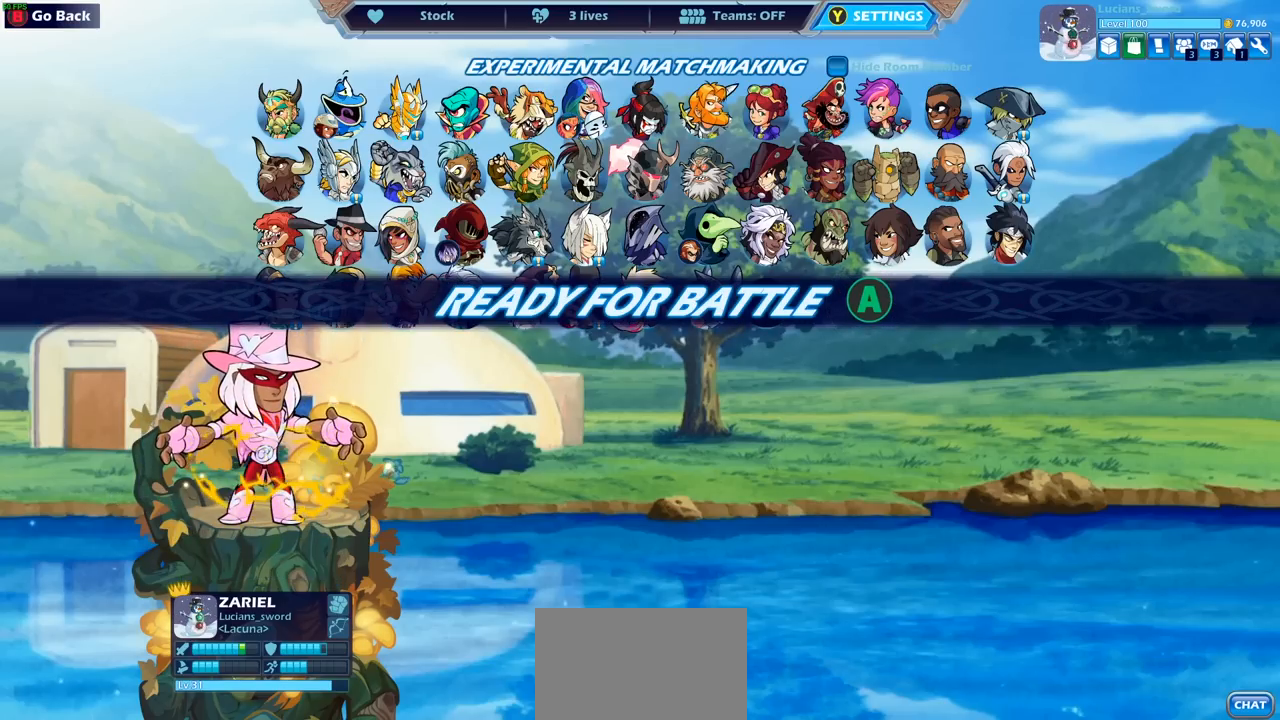
{"buttons": [], "left_stick": "center", "right_stick": "center", "events": []}
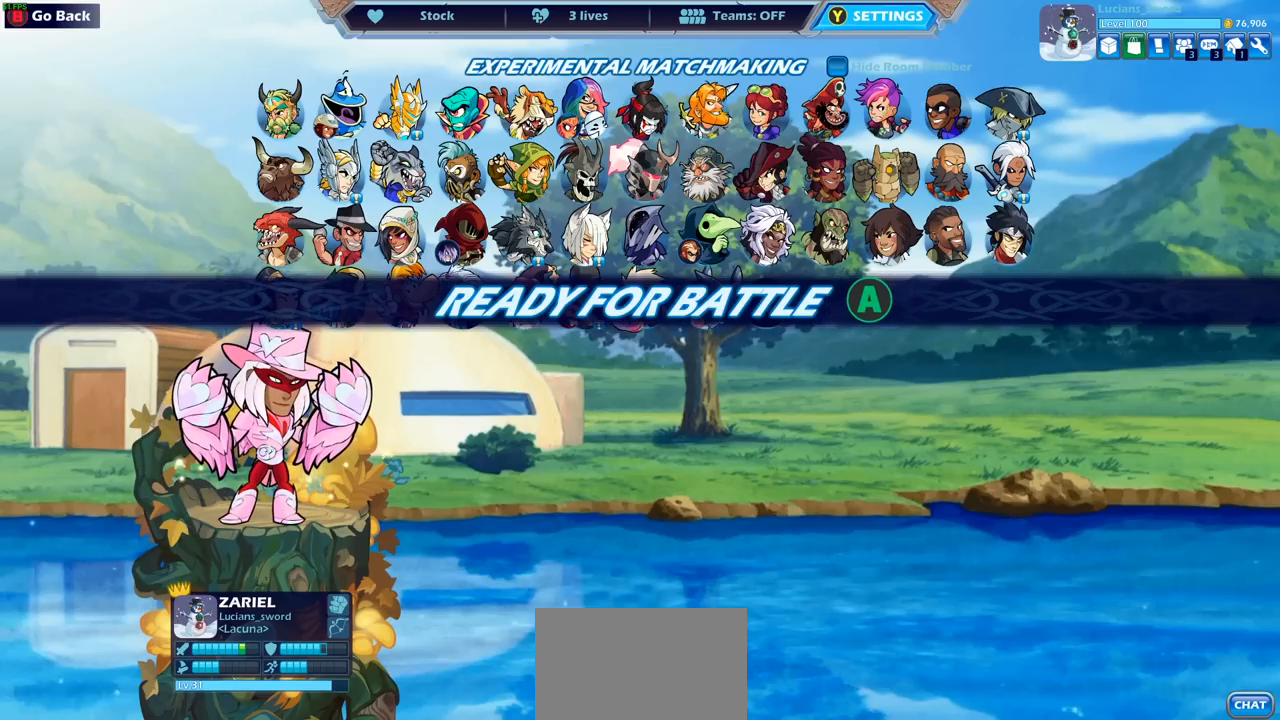
{"buttons": [], "left_stick": "center", "right_stick": "center", "events": [[333, "CROSS", "down"], [450, "CROSS", "up"]]}
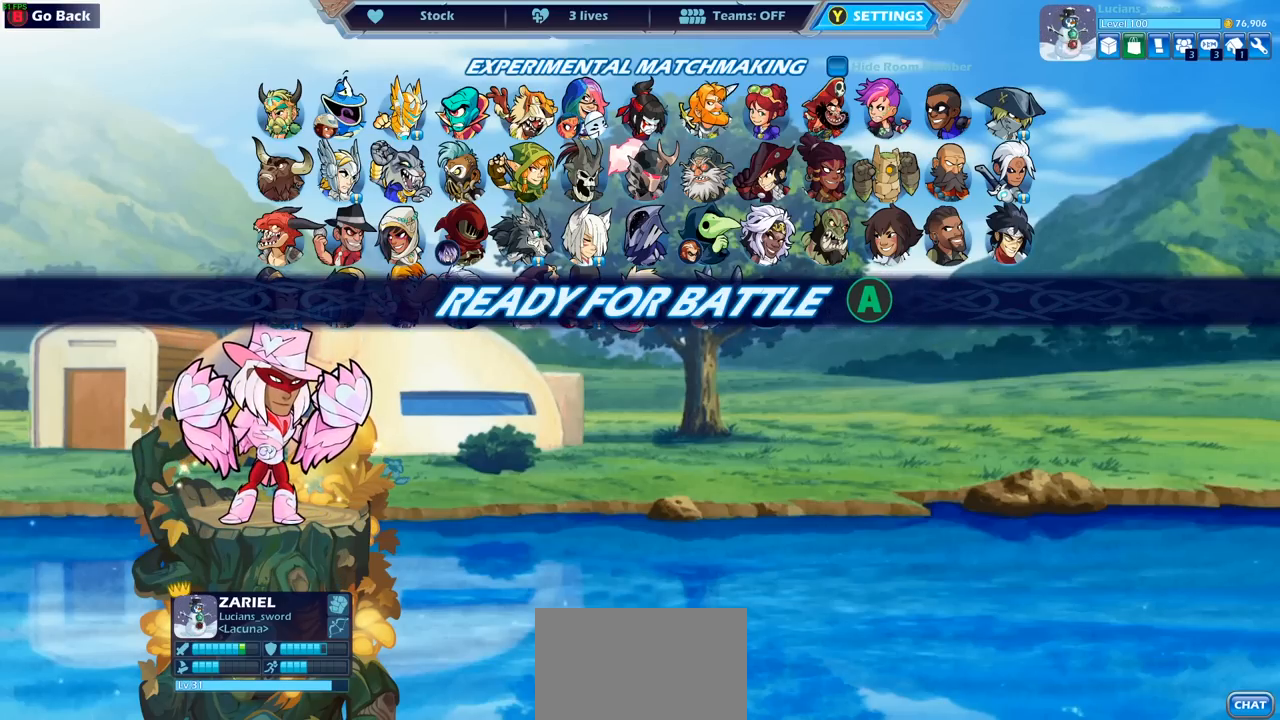
{"buttons": [], "left_stick": "center", "right_stick": "center", "events": []}
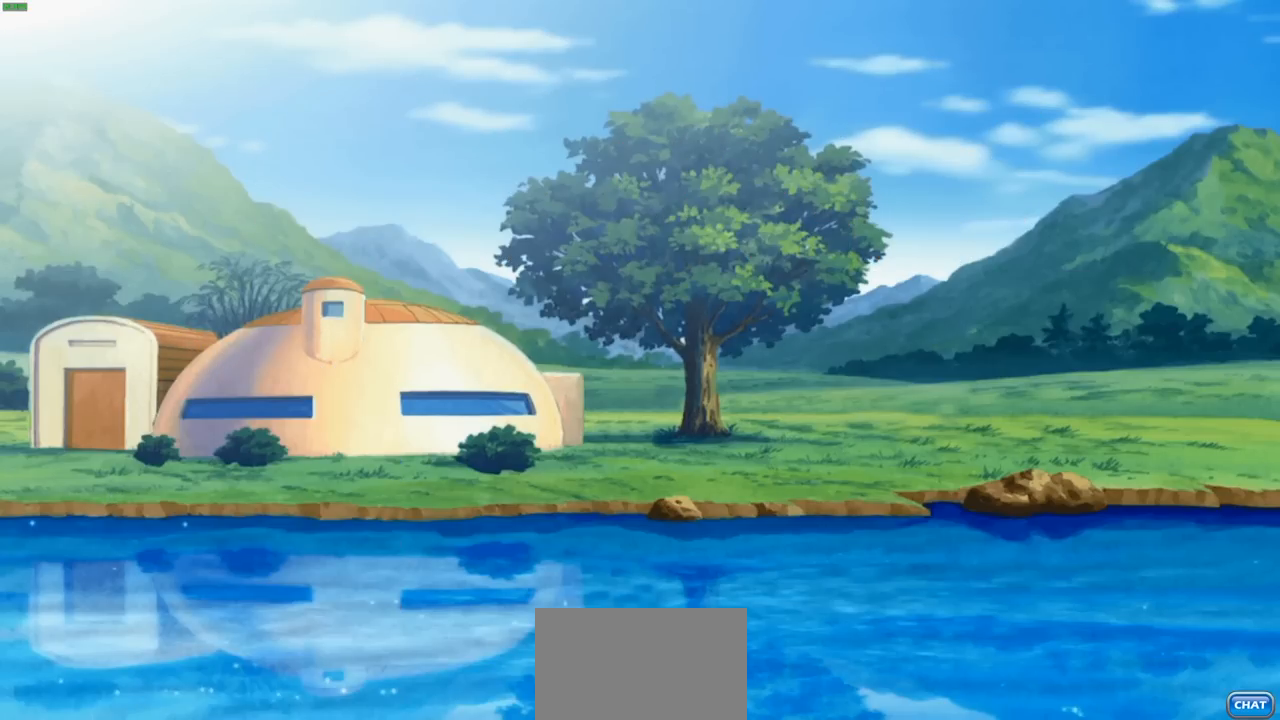
{"buttons": [], "left_stick": "center", "right_stick": "center", "events": []}
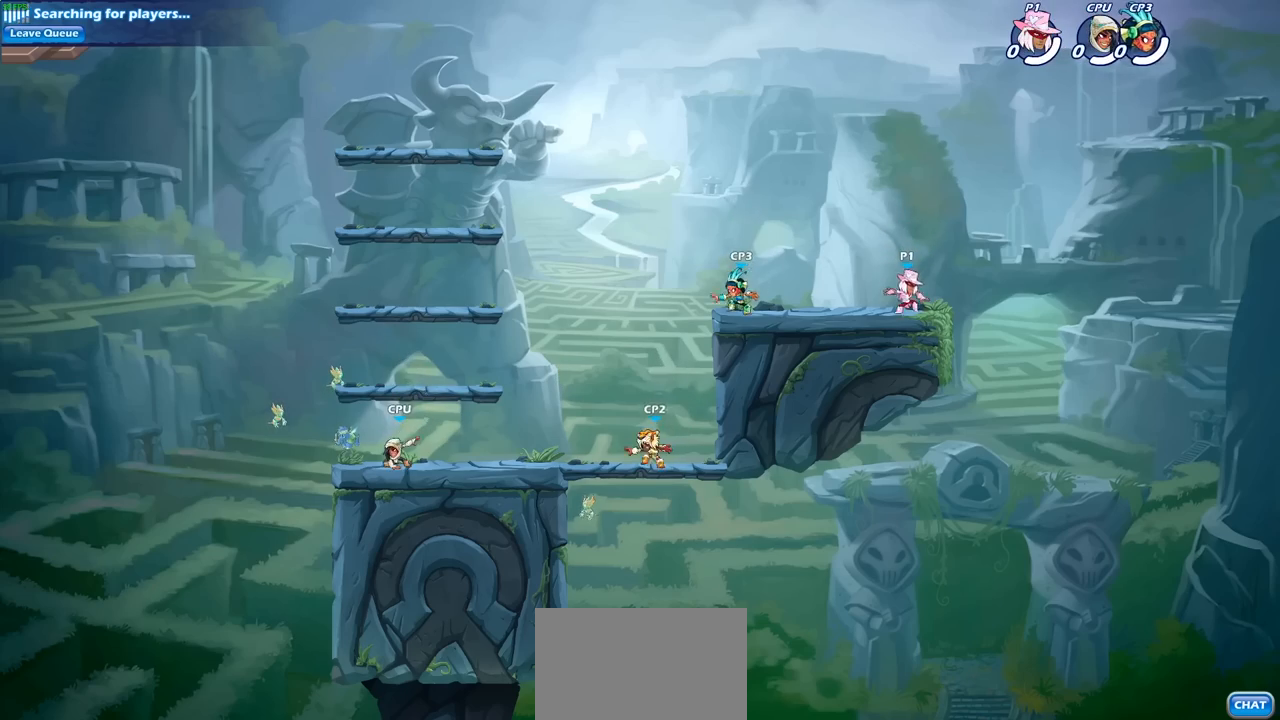
{"buttons": [], "left_stick": "left", "right_stick": "center", "events": [[283, "left_stick", "right"], [350, "left_stick", "center"], [400, "left_stick", "left"]]}
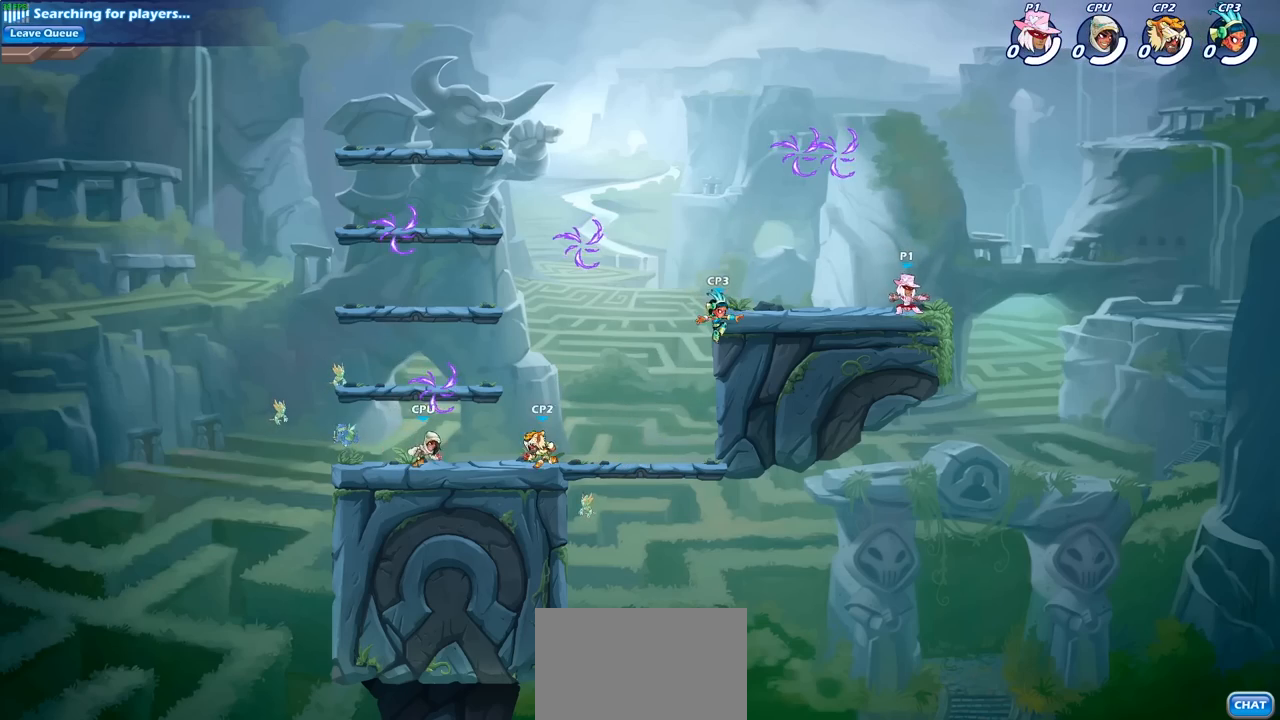
{"buttons": [], "left_stick": "right", "right_stick": "center", "events": [[100, "R2", "down"], [133, "CROSS", "down"], [150, "left_stick", "up"], [200, "CROSS", "up"], [200, "left_stick", "center"], [250, "R2", "up"], [350, "CROSS", "down"], [350, "left_stick", "right"], [483, "CROSS", "up"]]}
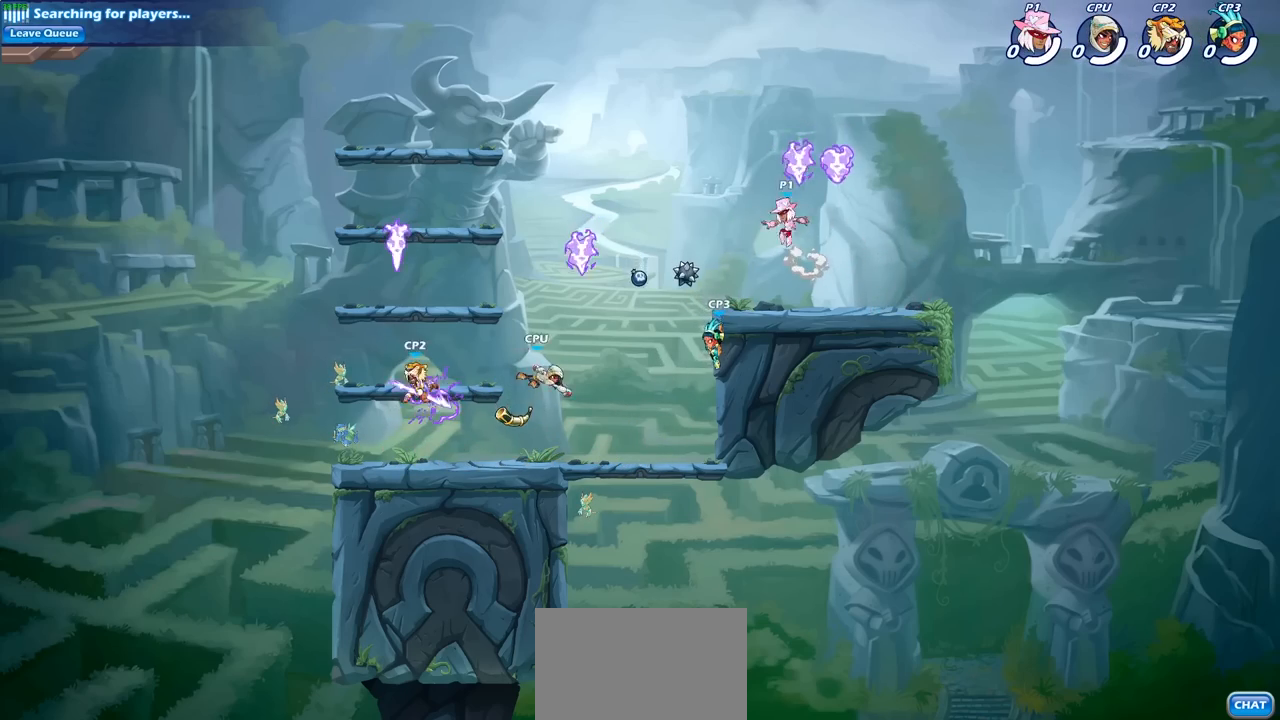
{"buttons": [], "left_stick": "down-left", "right_stick": "center", "events": [[50, "R1", "down"], [50, "left_stick", "up"], [183, "R1", "up"], [183, "left_stick", "left"], [283, "left_stick", "down-left"]]}
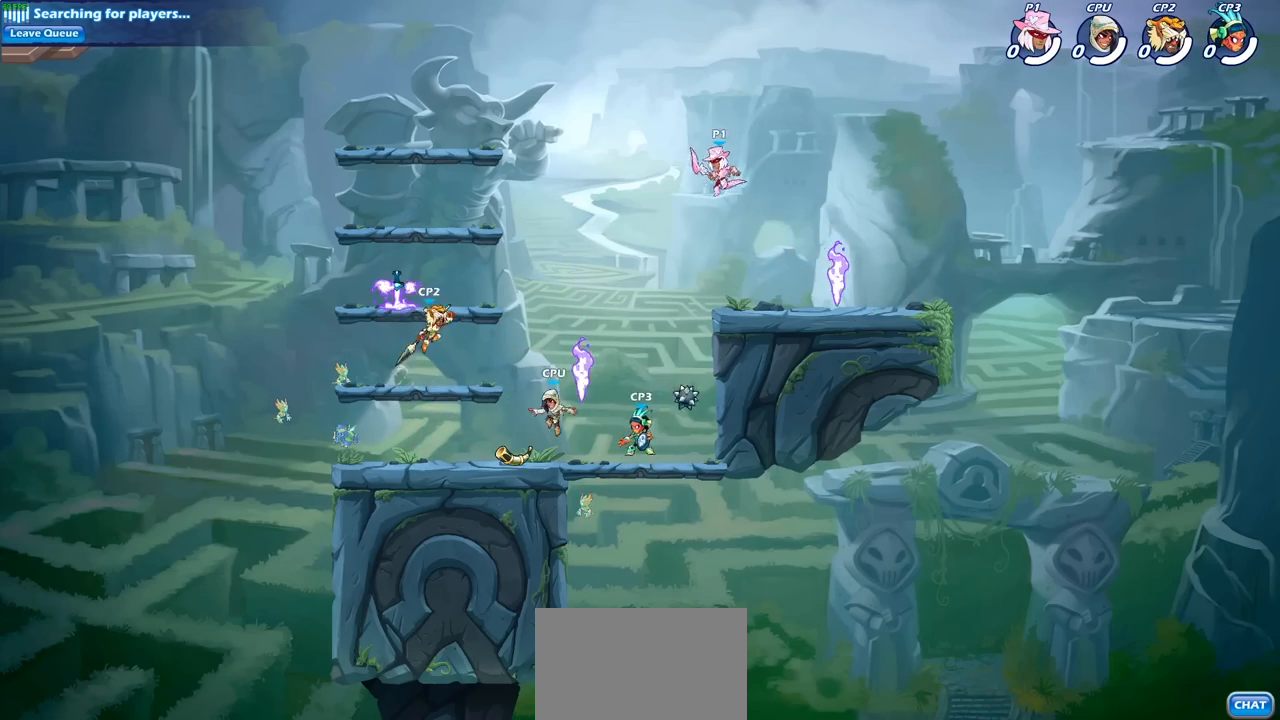
{"buttons": ["CIRCLE"], "left_stick": "down-left", "right_stick": "center", "events": [[33, "CIRCLE", "down"]]}
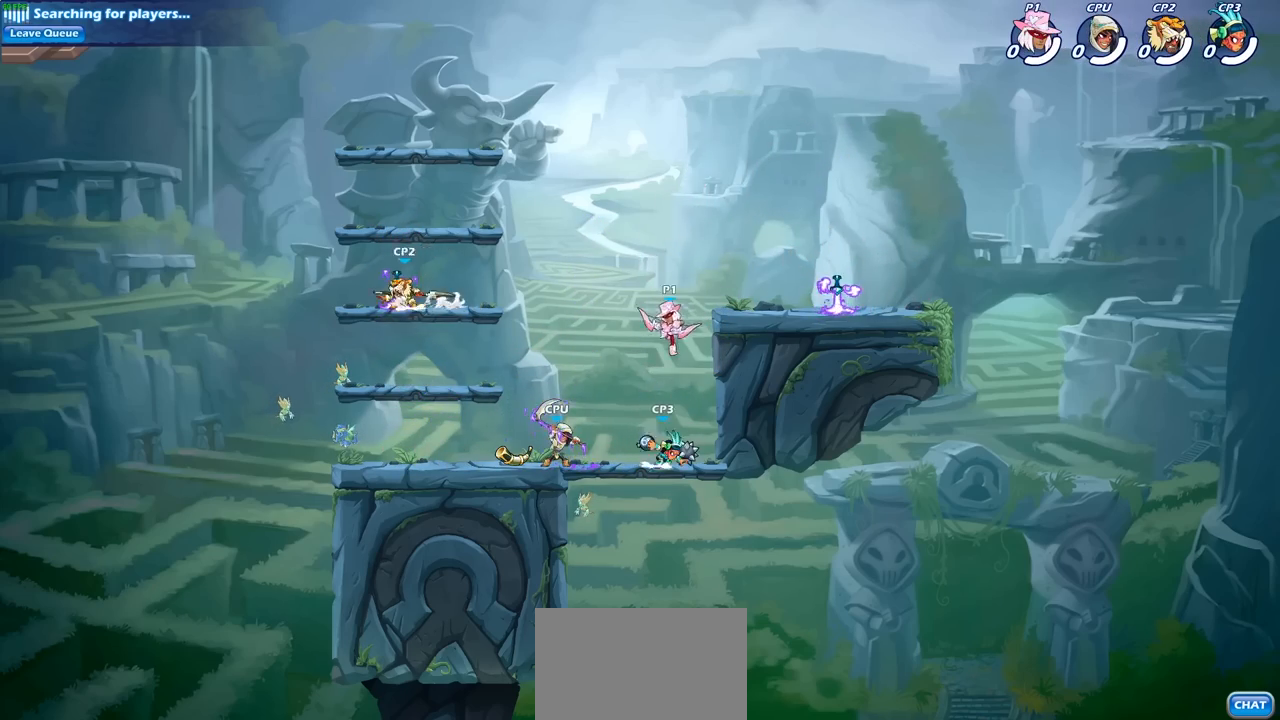
{"buttons": [], "left_stick": "center", "right_stick": "center", "events": [[300, "CIRCLE", "up"], [317, "left_stick", "center"]]}
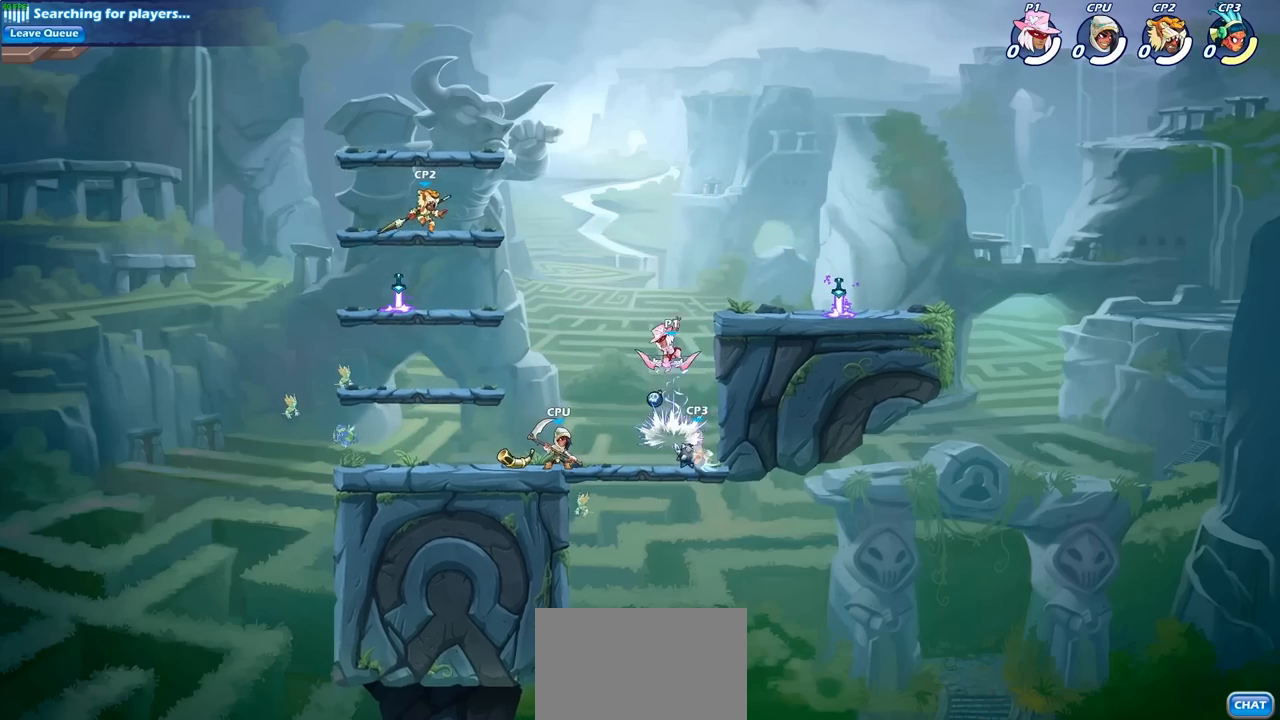
{"buttons": [], "left_stick": "center", "right_stick": "center", "events": [[183, "SQUARE", "down"], [283, "SQUARE", "up"]]}
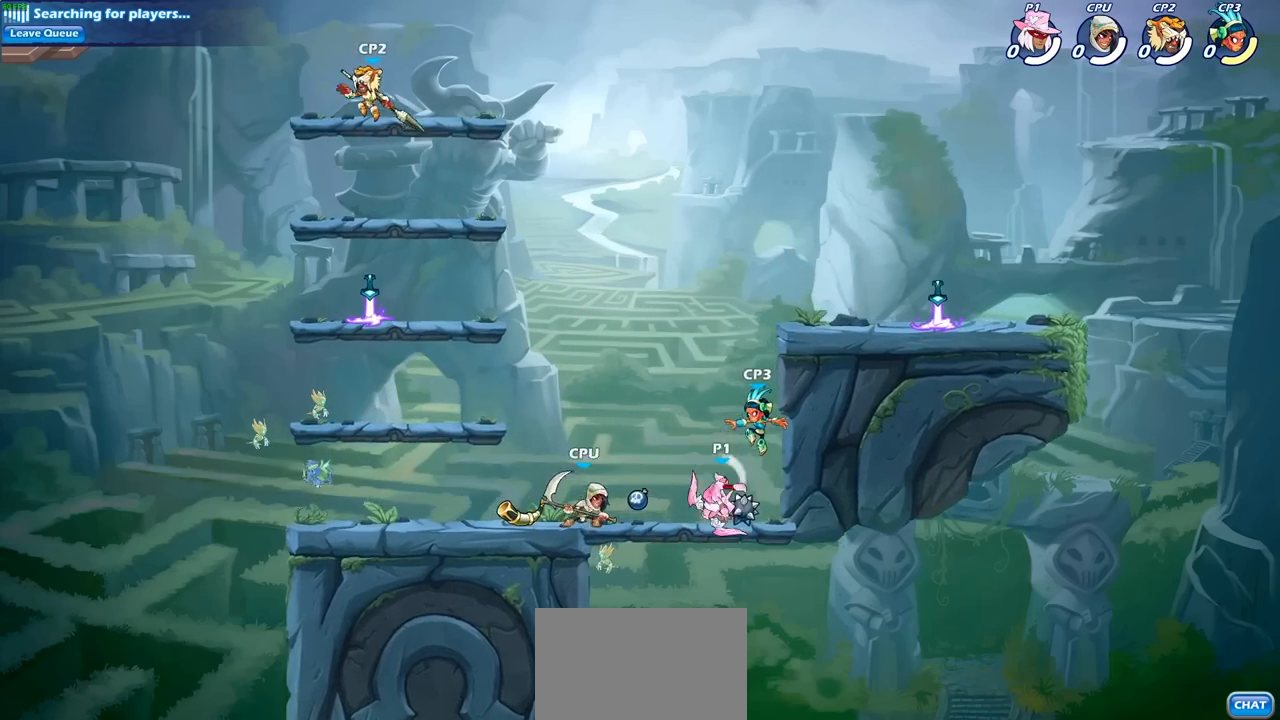
{"buttons": ["CROSS"], "left_stick": "up-left", "right_stick": "center", "events": [[183, "left_stick", "right"], [283, "CROSS", "down"], [417, "CROSS", "up"], [417, "left_stick", "up-left"], [500, "CROSS", "down"]]}
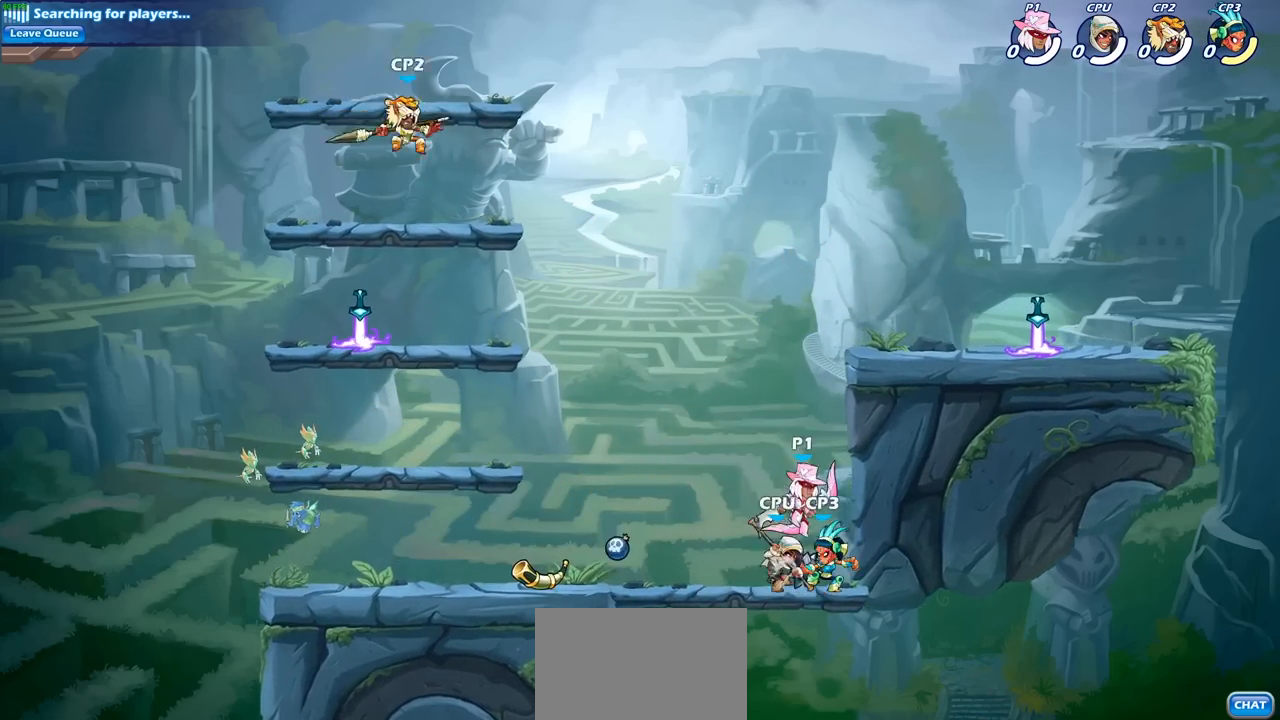
{"buttons": ["SQUARE"], "left_stick": "down-right", "right_stick": "center", "events": [[150, "CROSS", "up"], [250, "left_stick", "down-left"], [350, "left_stick", "down-right"], [467, "SQUARE", "down"]]}
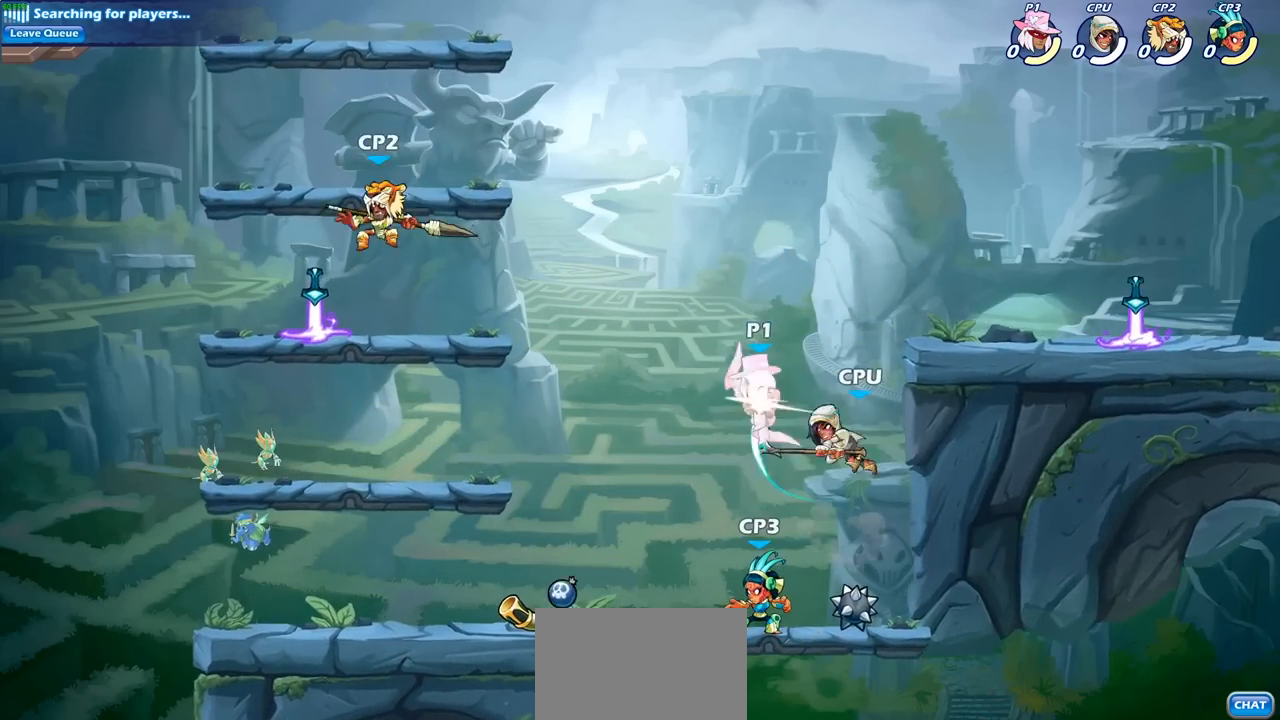
{"buttons": [], "left_stick": "right", "right_stick": "center", "events": [[50, "SQUARE", "up"], [50, "left_stick", "center"], [417, "left_stick", "right"]]}
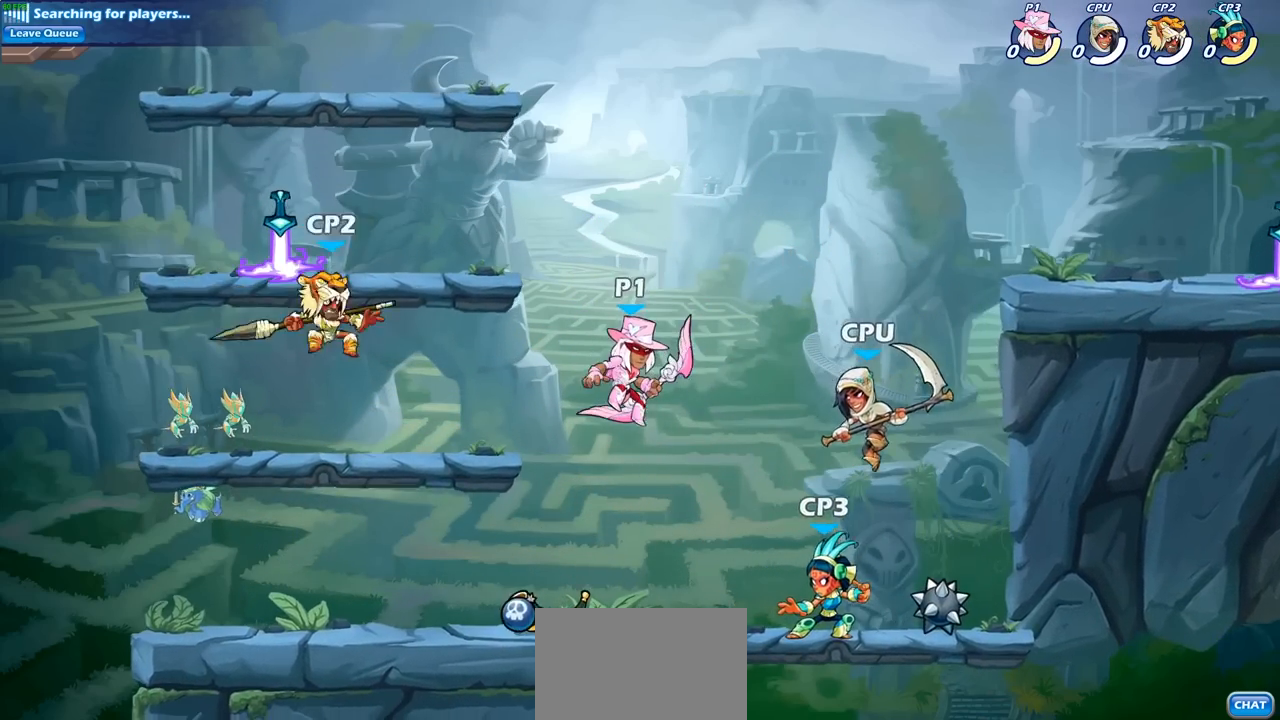
{"buttons": [], "left_stick": "right", "right_stick": "center", "events": [[117, "SQUARE", "down"], [250, "SQUARE", "up"]]}
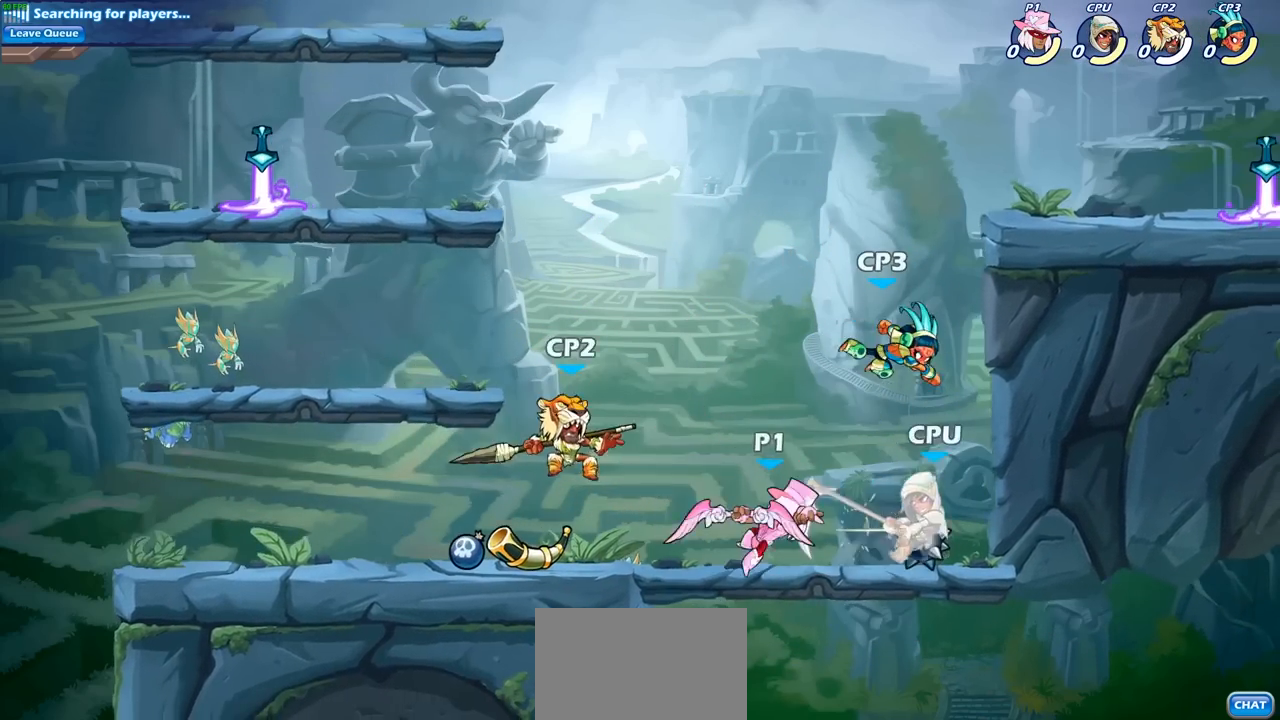
{"buttons": [], "left_stick": "left", "right_stick": "center", "events": [[350, "left_stick", "left"], [400, "SQUARE", "down"], [500, "SQUARE", "up"]]}
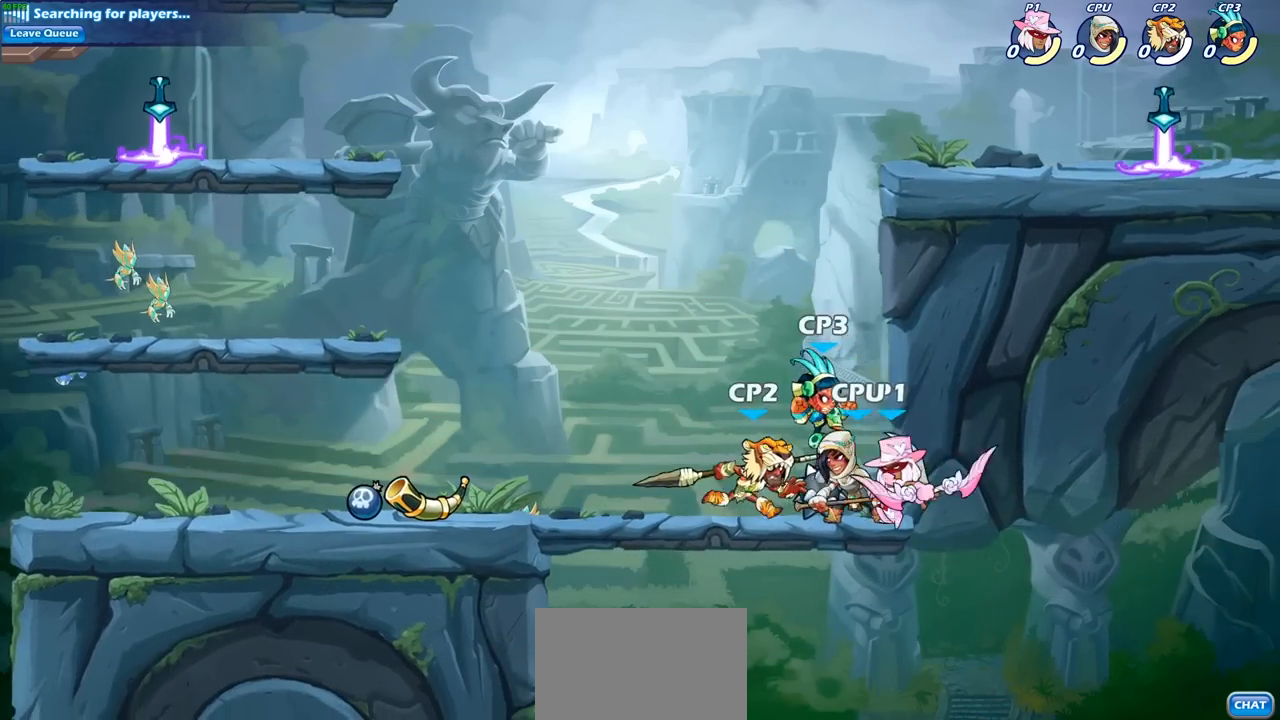
{"buttons": ["R2"], "left_stick": "center", "right_stick": "center", "events": [[117, "left_stick", "center"], [500, "R2", "down"]]}
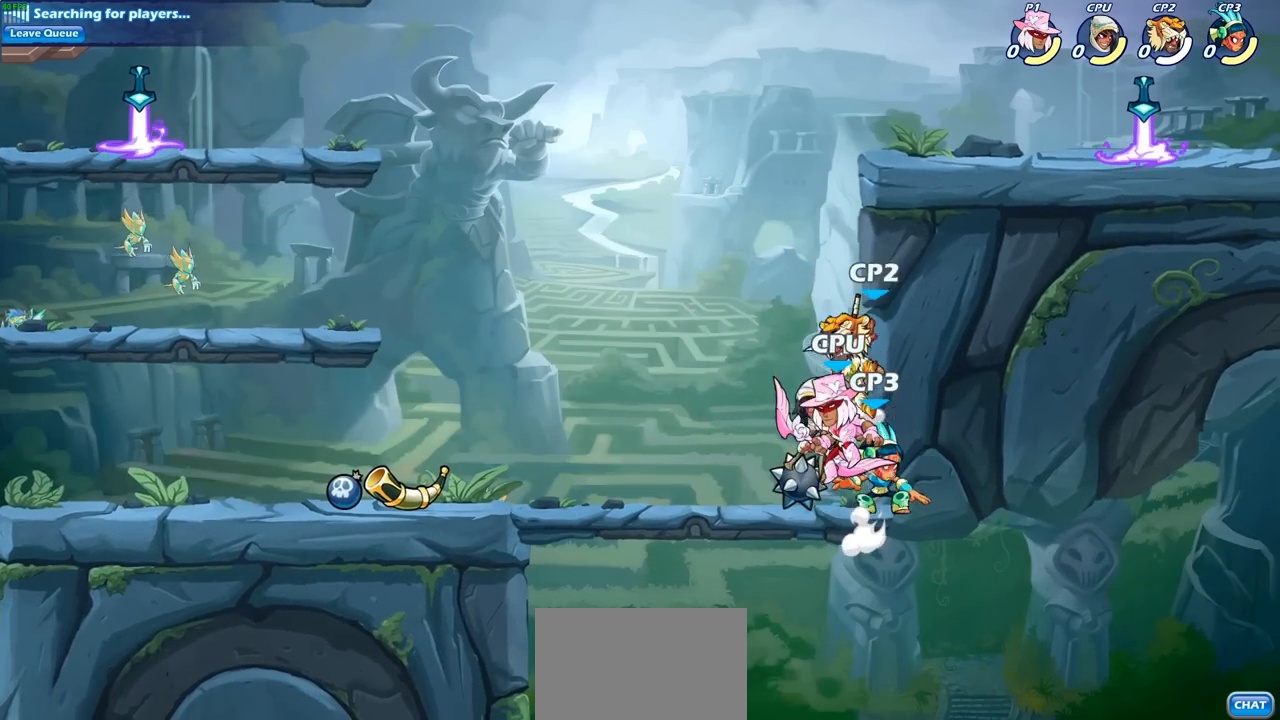
{"buttons": ["CROSS"], "left_stick": "center", "right_stick": "center", "events": [[50, "SQUARE", "down"], [150, "R2", "up"], [200, "SQUARE", "up"], [500, "CROSS", "down"]]}
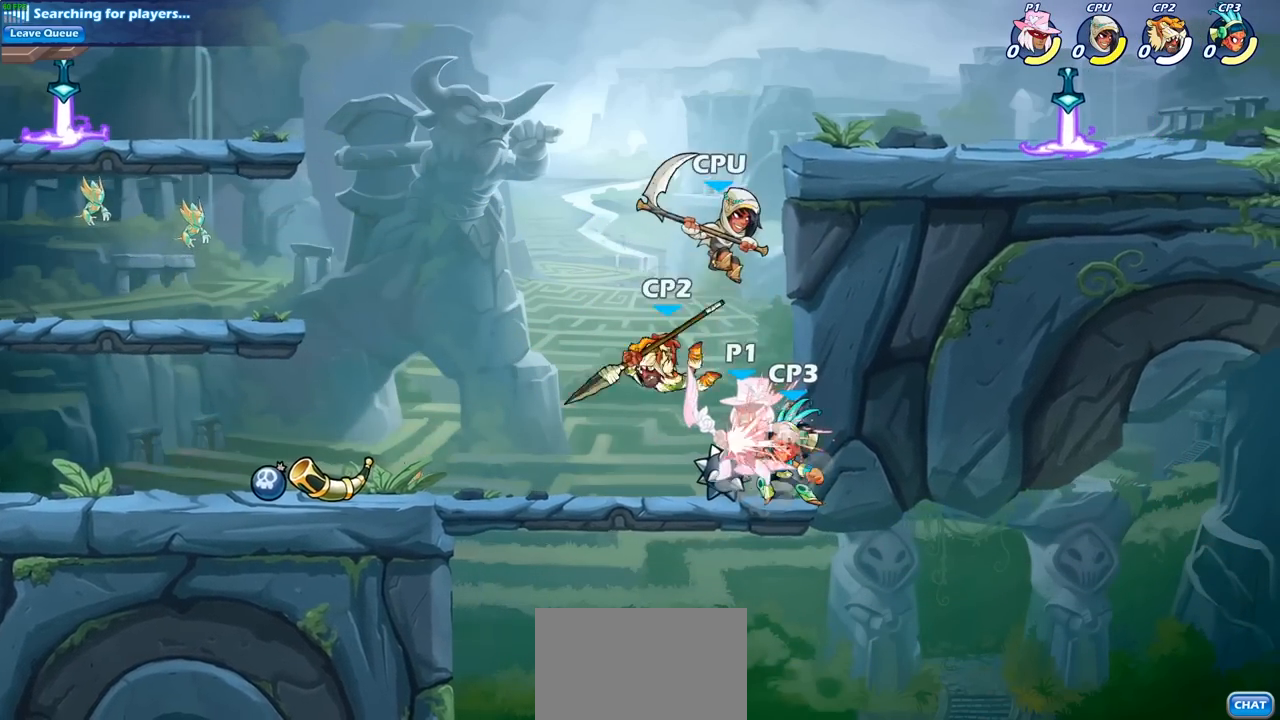
{"buttons": [], "left_stick": "center", "right_stick": "center", "events": [[67, "SQUARE", "down"], [117, "CROSS", "up"], [167, "SQUARE", "up"]]}
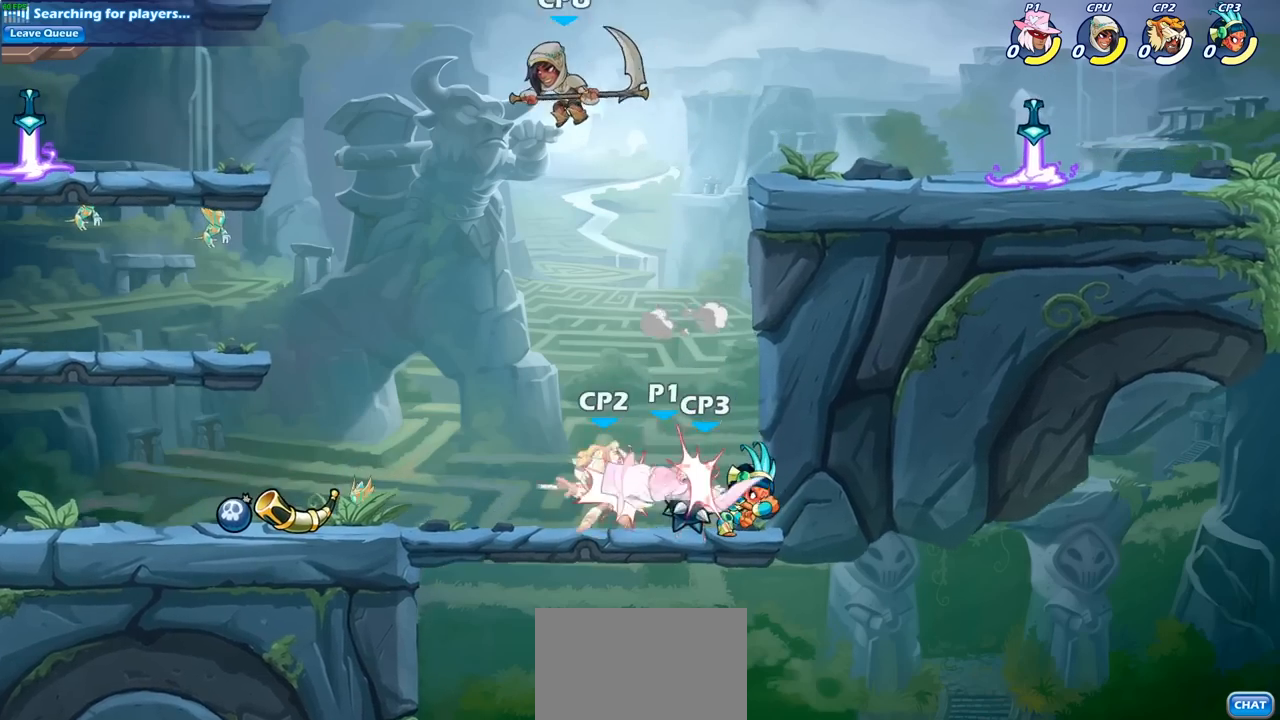
{"buttons": [], "left_stick": "right", "right_stick": "center", "events": [[300, "left_stick", "right"], [350, "CROSS", "down"], [483, "CROSS", "up"]]}
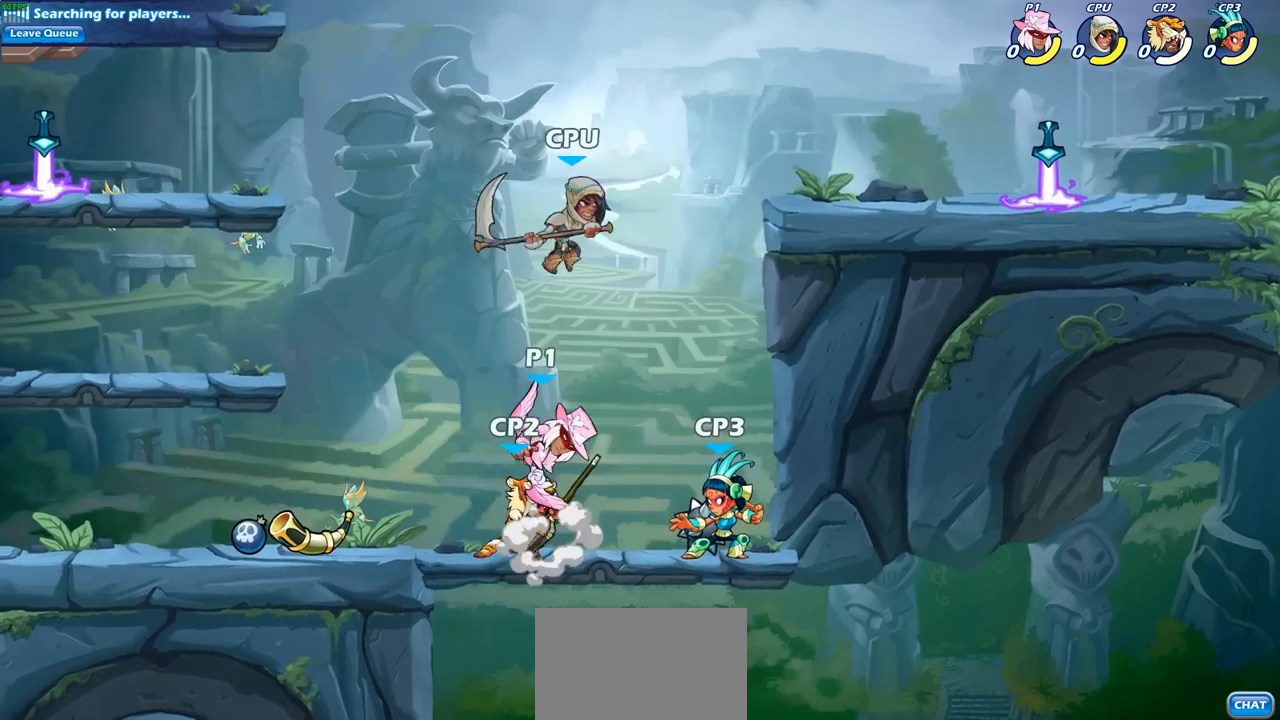
{"buttons": ["CIRCLE"], "left_stick": "down-left", "right_stick": "center", "events": [[100, "CIRCLE", "down"], [100, "left_stick", "down"], [150, "left_stick", "down-left"]]}
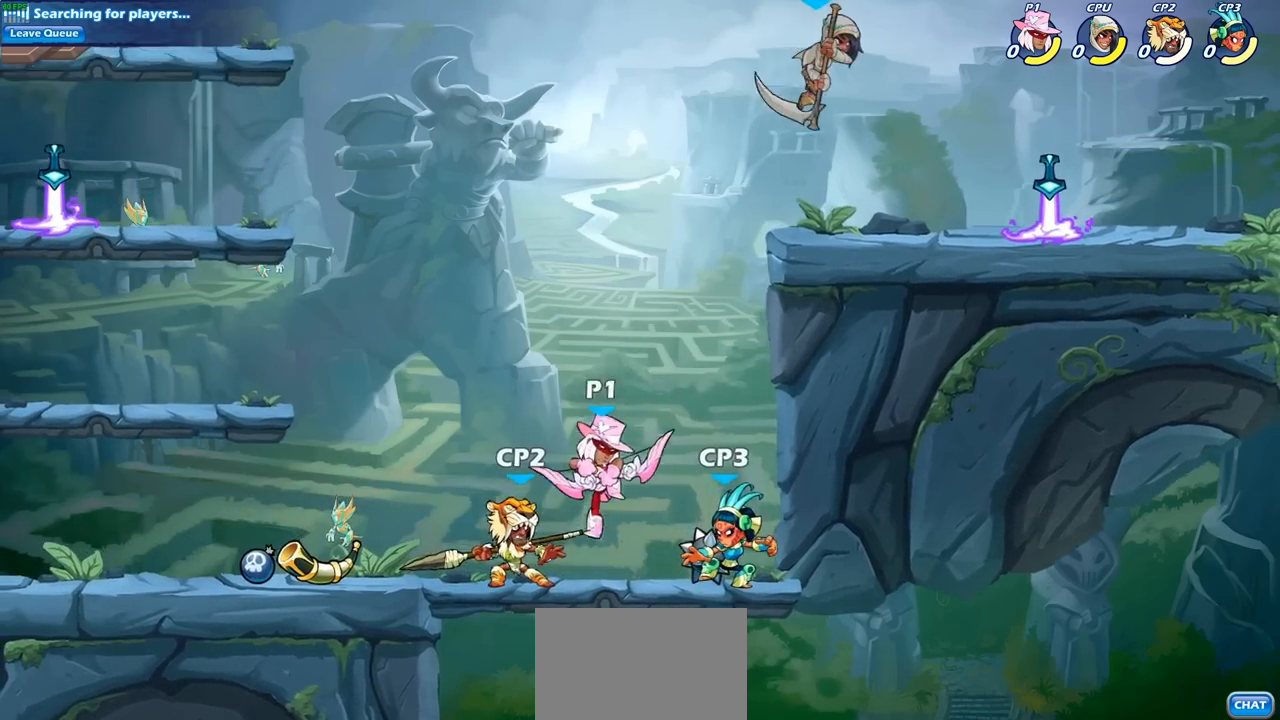
{"buttons": [], "left_stick": "center", "right_stick": "center", "events": [[217, "CIRCLE", "up"], [250, "left_stick", "center"]]}